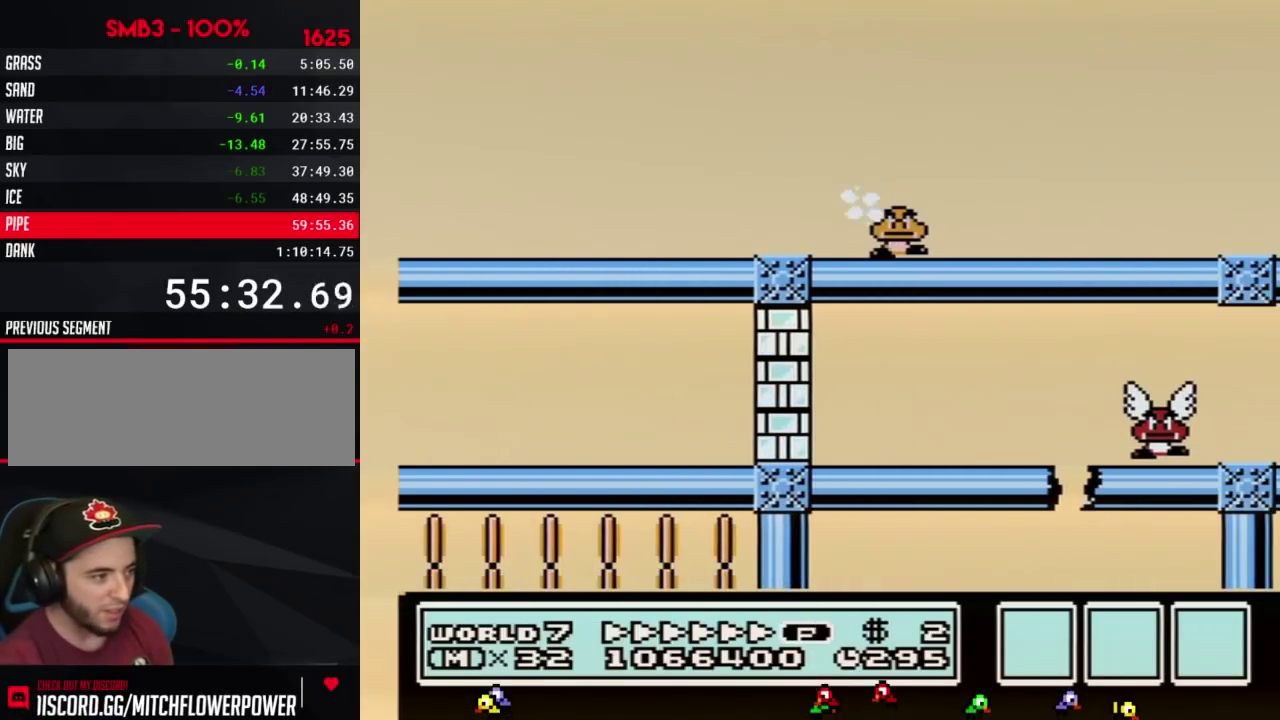
Gameplay with a controller (Nintendo layout); each line is a JSON object with the inputs held at the frame after it. "events" lists button and stick changes between this image and that frame as [ms after this image, input, new state], when the widget could be followed in between. Not read: L3 R3.
{"buttons": ["B", "DPAD_RIGHT"]}
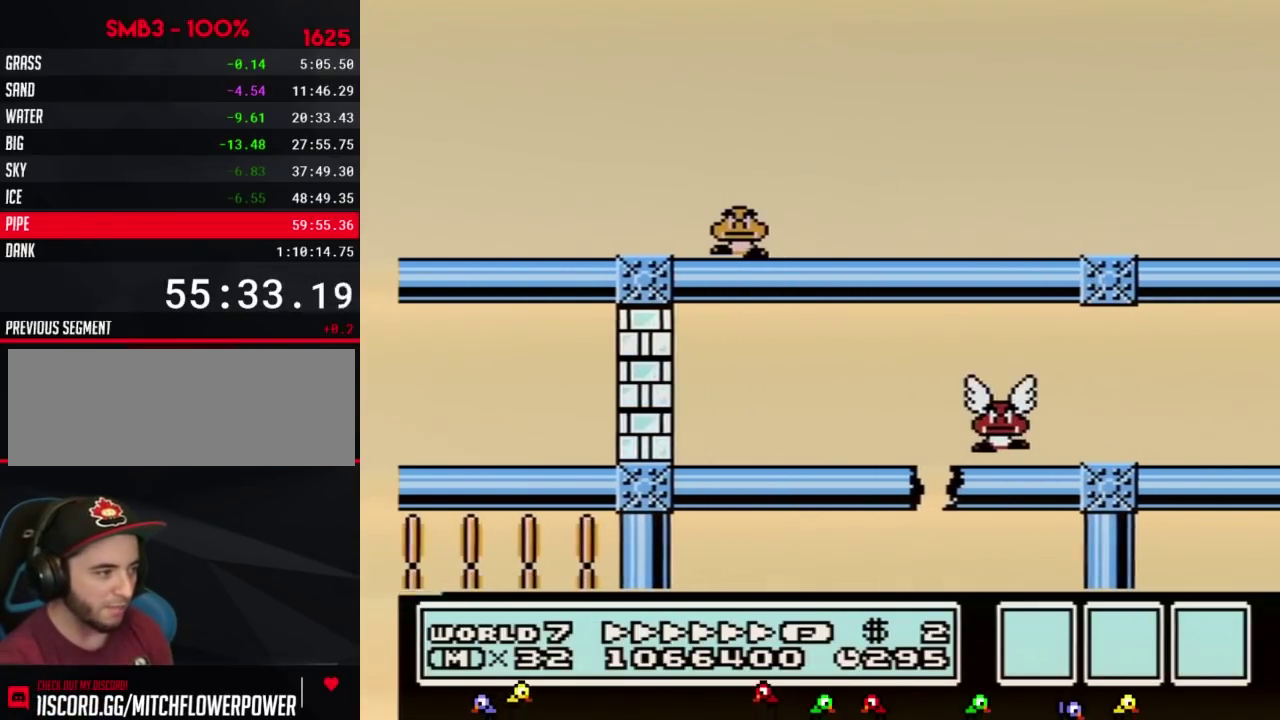
{"buttons": ["B", "DPAD_RIGHT"]}
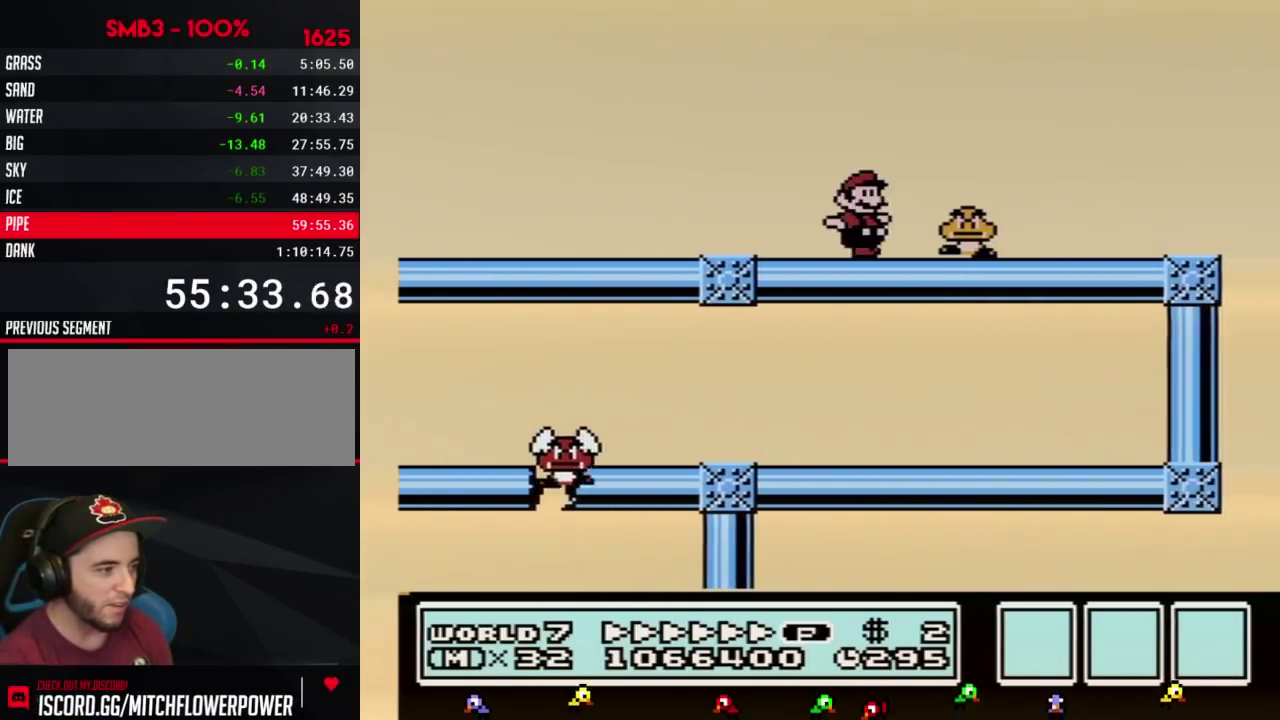
{"buttons": ["B", "DPAD_RIGHT"]}
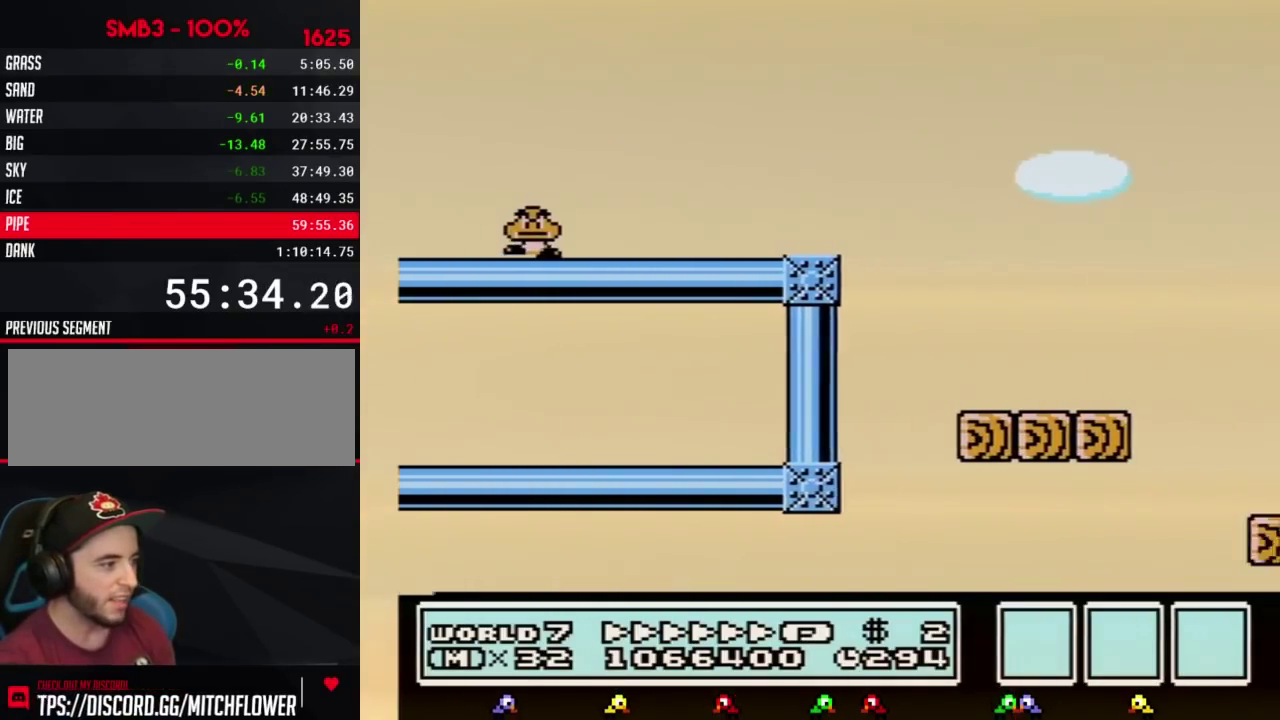
{"buttons": ["A", "B", "DPAD_RIGHT"], "events": [[83, "A", "down"]]}
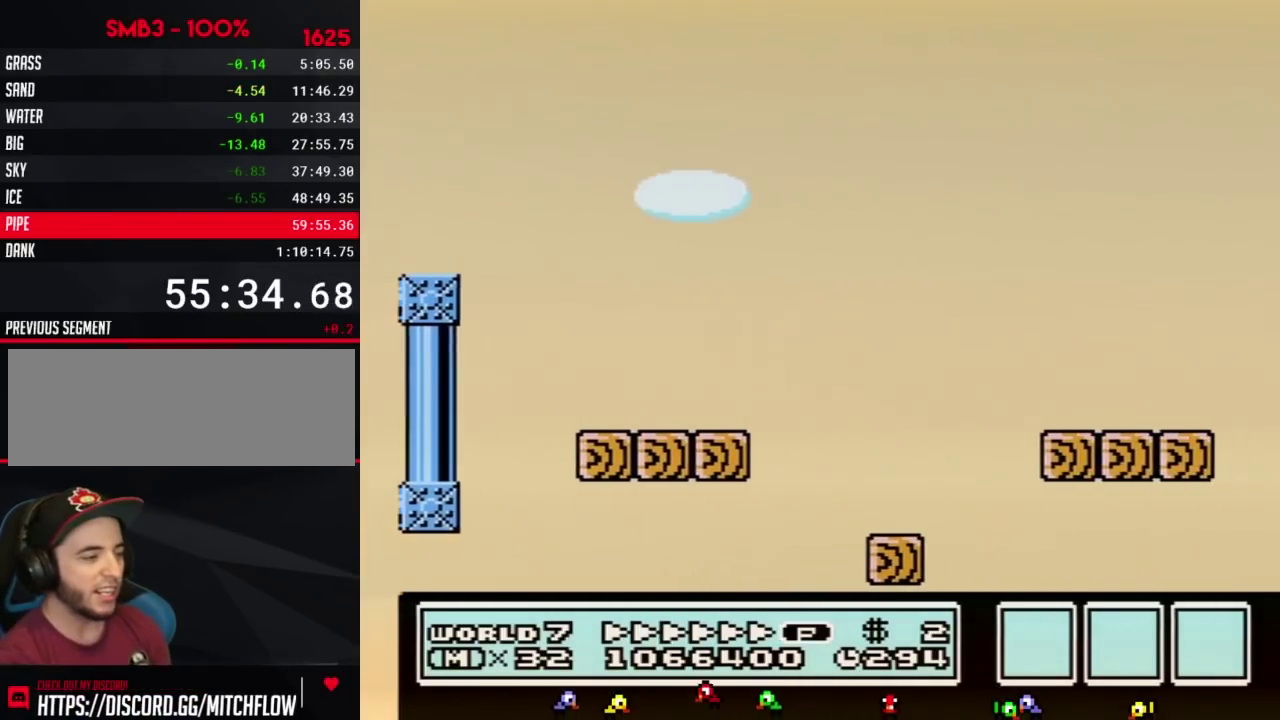
{"buttons": ["A", "B", "DPAD_RIGHT"]}
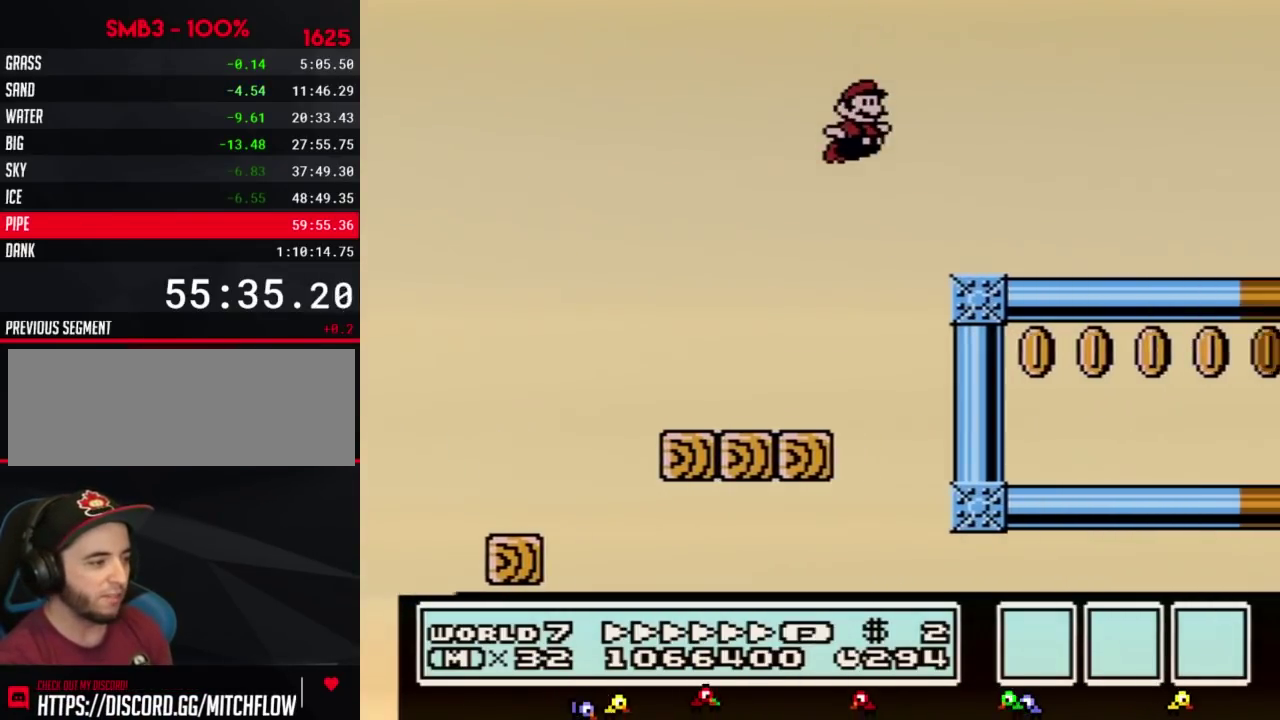
{"buttons": ["B", "DPAD_RIGHT"], "events": [[167, "A", "up"]]}
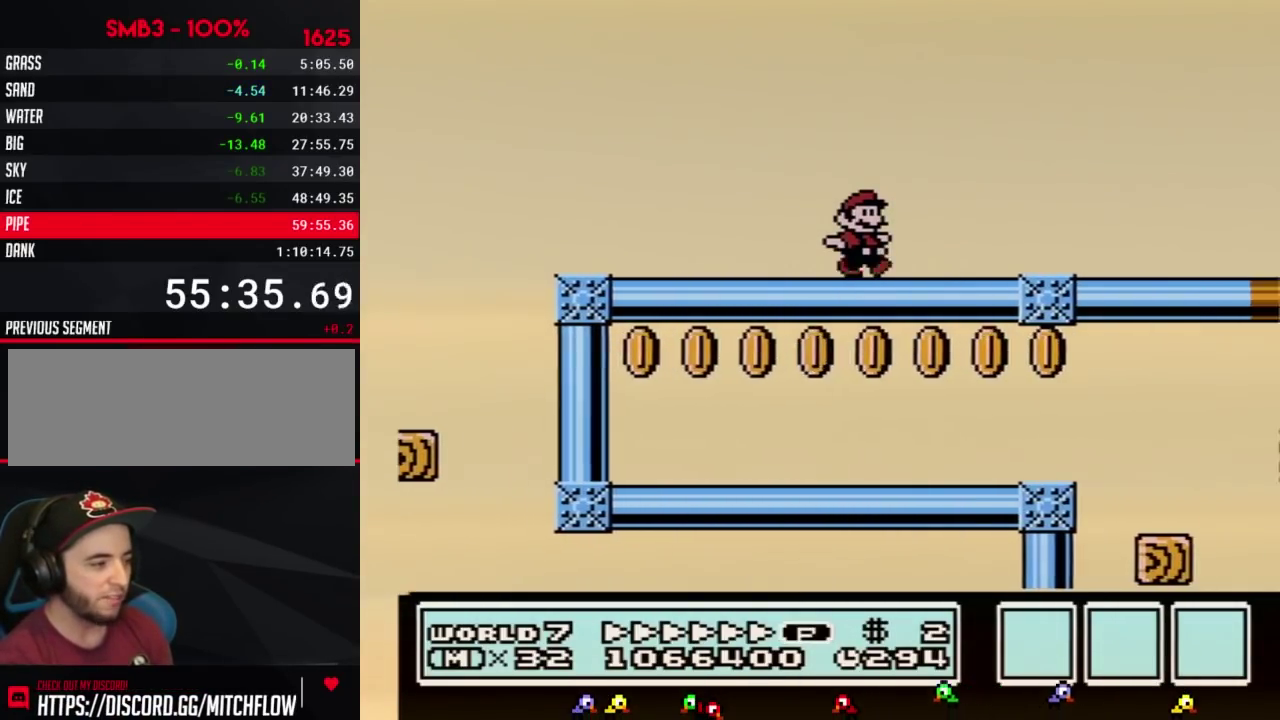
{"buttons": ["B", "DPAD_RIGHT"]}
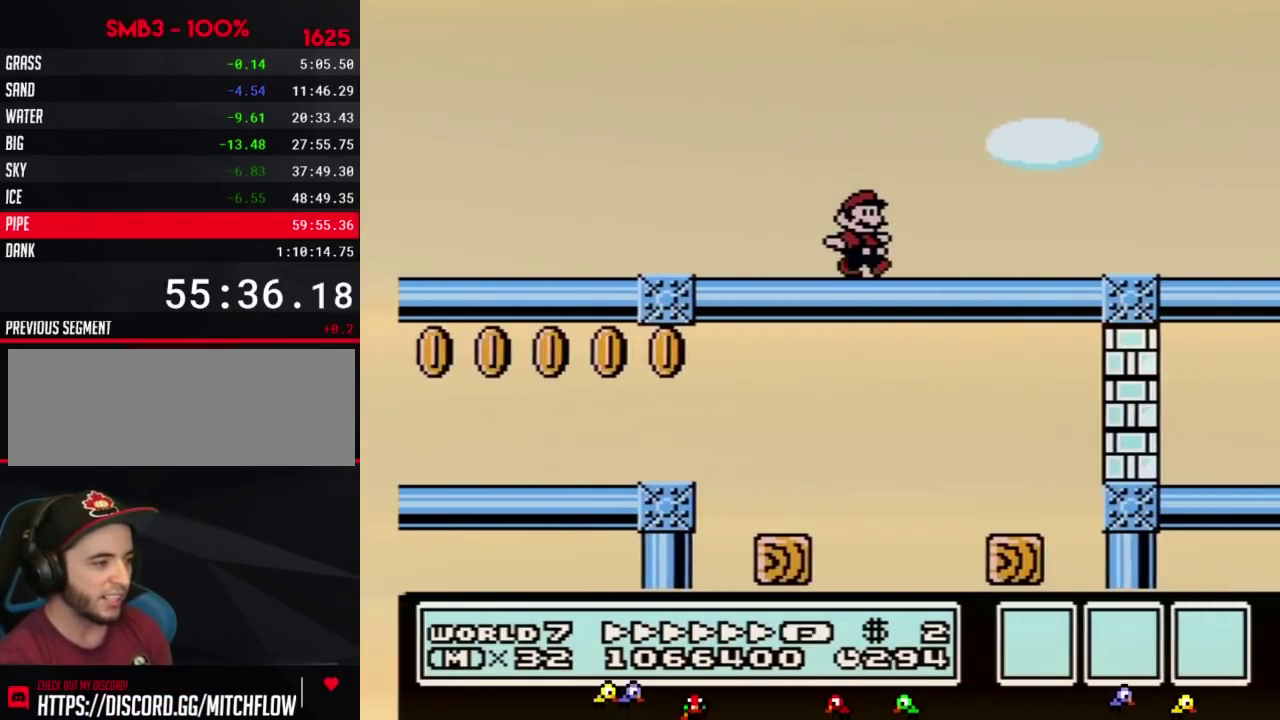
{"buttons": ["B", "DPAD_RIGHT"]}
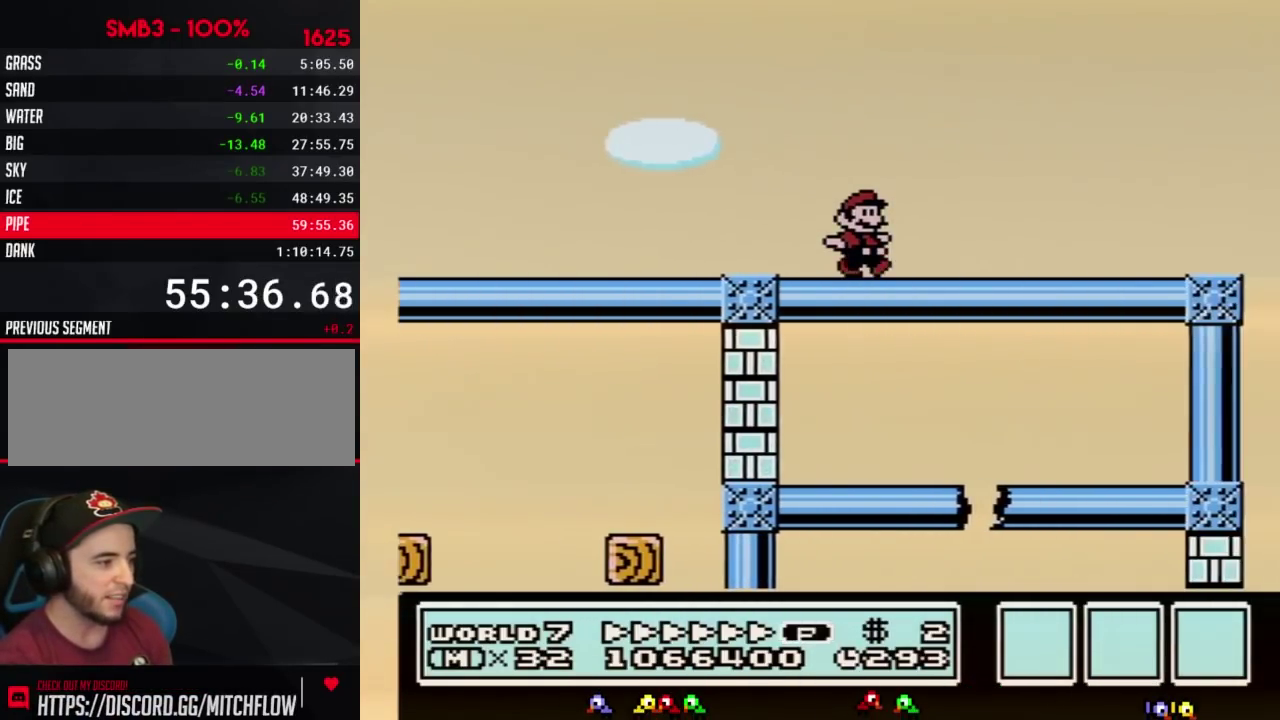
{"buttons": ["A", "B", "DPAD_LEFT"], "events": [[433, "A", "down"], [433, "DPAD_LEFT", "down"], [433, "DPAD_RIGHT", "up"]]}
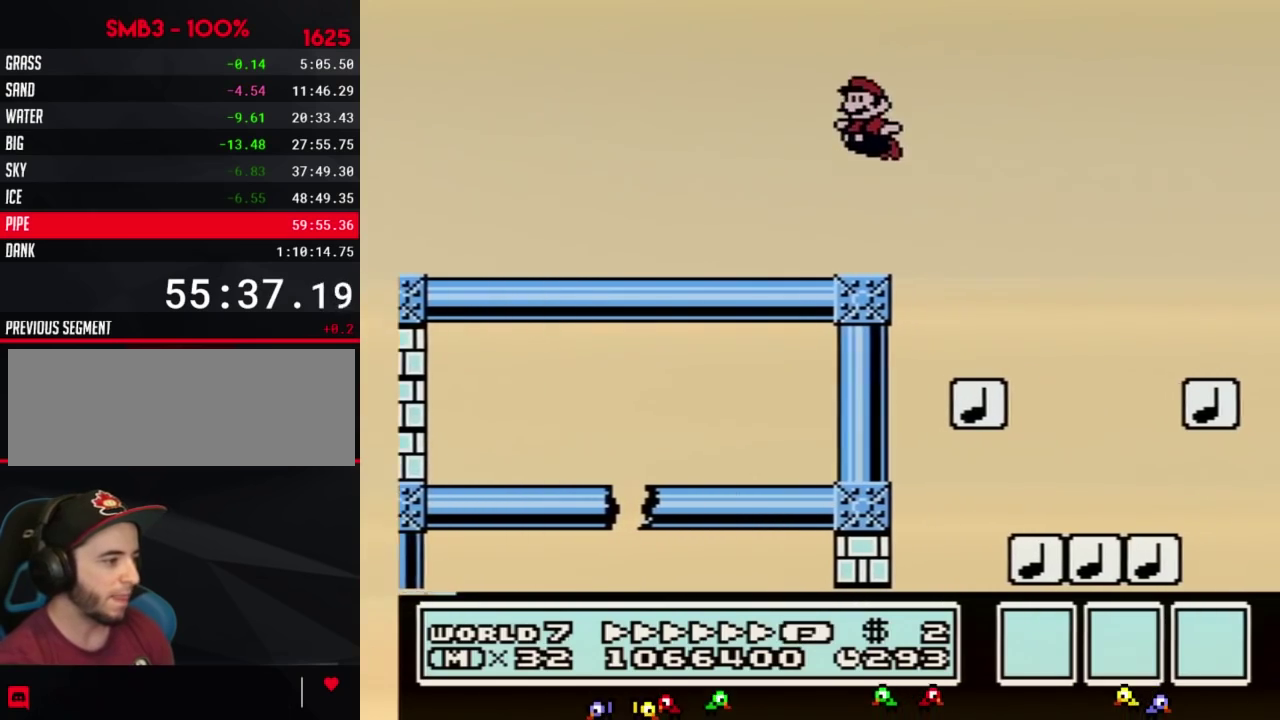
{"buttons": ["B", "DPAD_LEFT"], "events": [[50, "A", "up"], [400, "DPAD_LEFT", "up"], [483, "DPAD_LEFT", "down"]]}
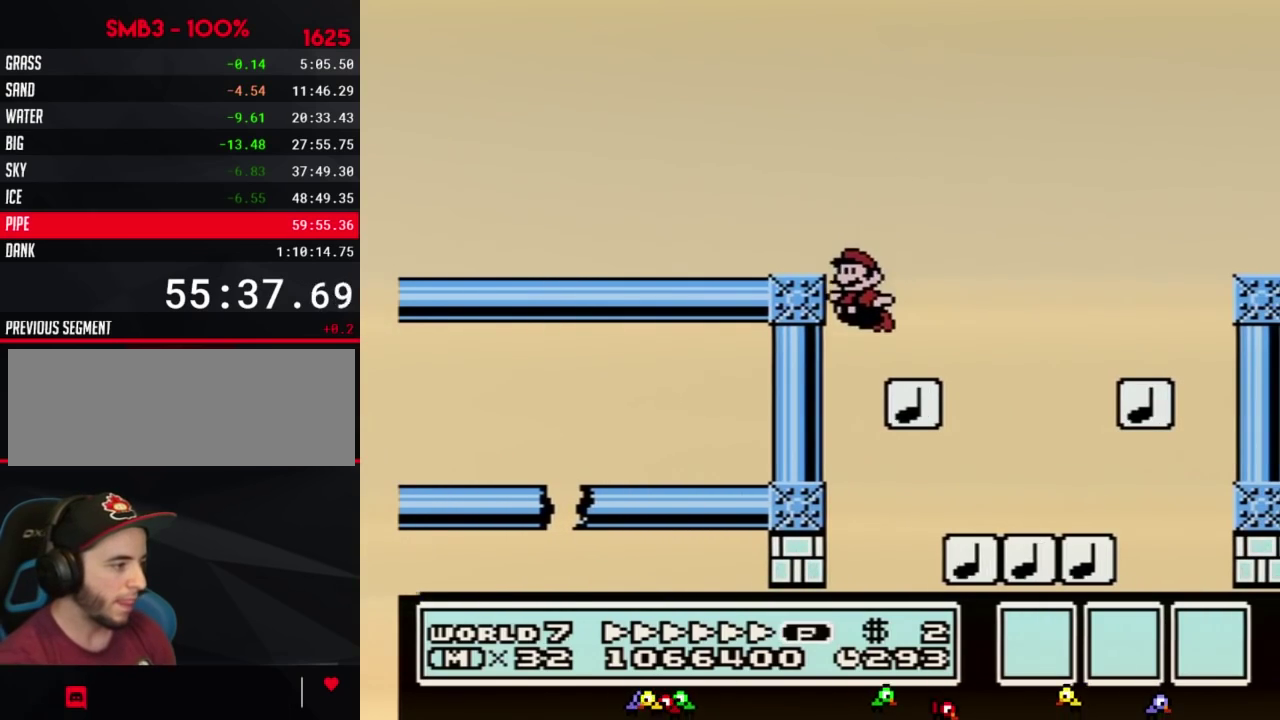
{"buttons": ["B", "DPAD_LEFT"], "events": [[183, "B", "up"], [483, "B", "down"]]}
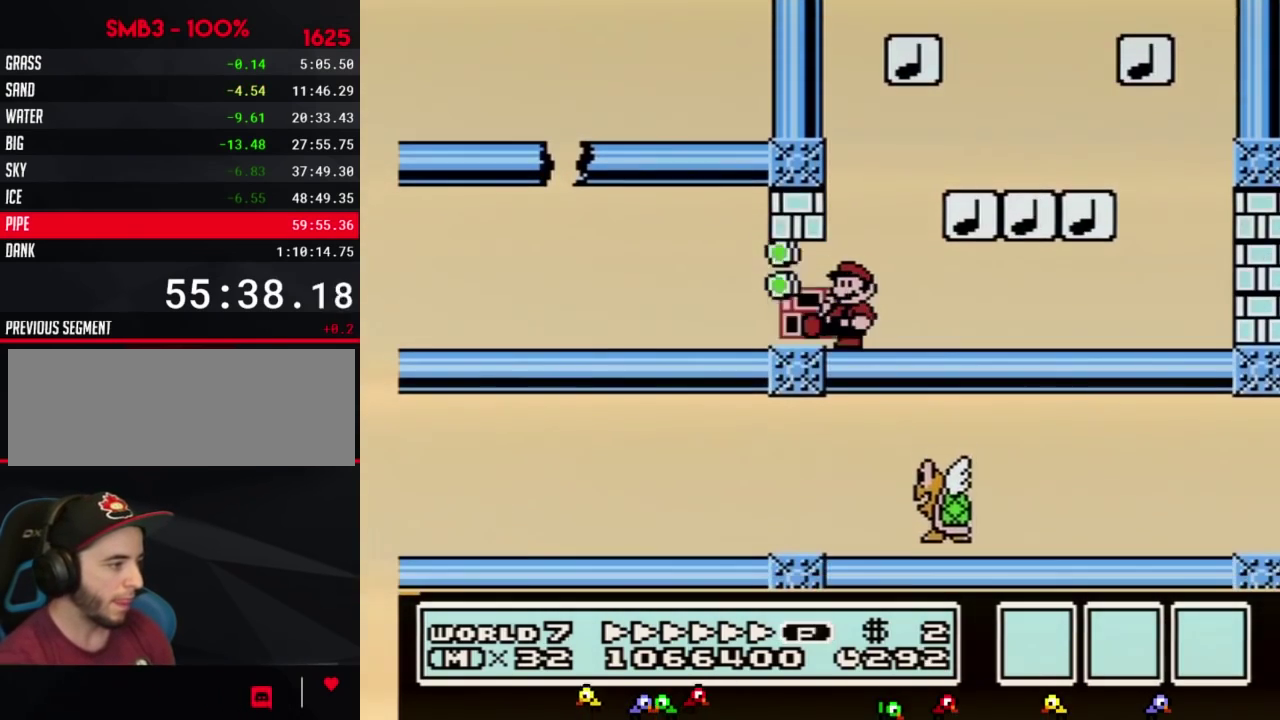
{"buttons": ["B", "DPAD_LEFT"], "events": [[50, "B", "up"], [117, "B", "down"], [300, "DPAD_UP", "down"], [367, "DPAD_UP", "up"], [400, "DPAD_UP", "down"], [450, "DPAD_UP", "up"]]}
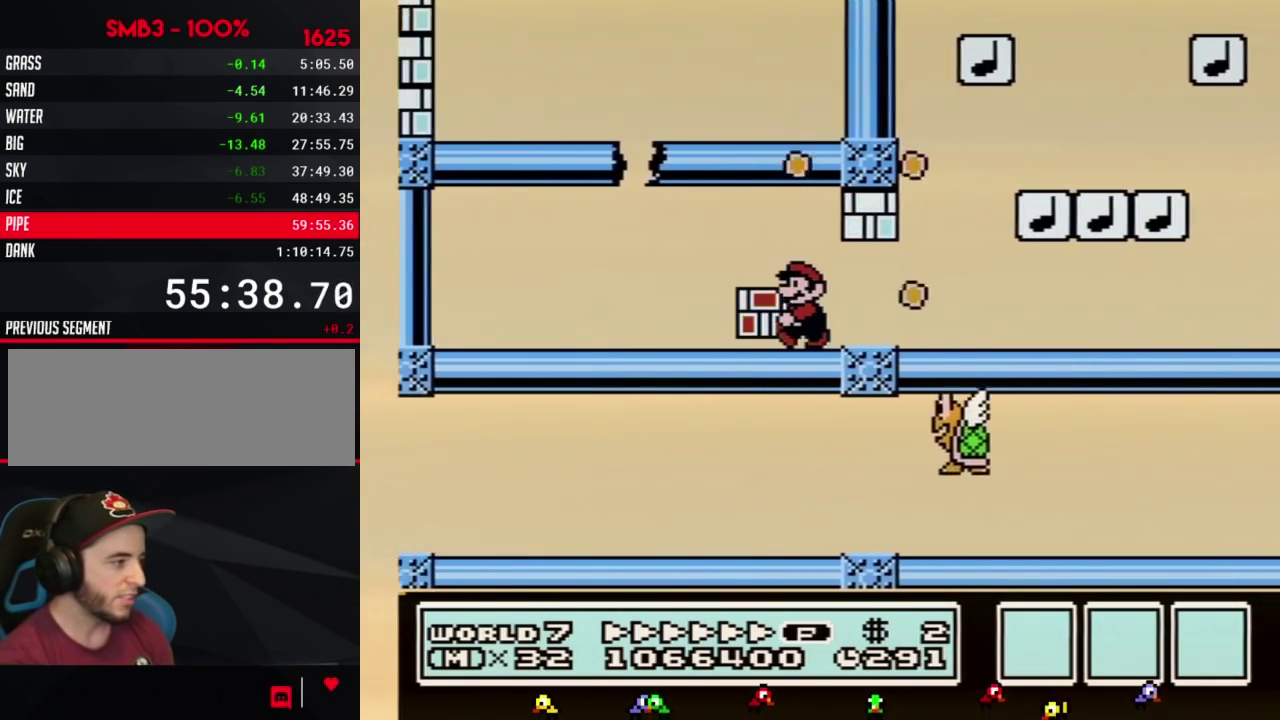
{"buttons": ["A", "B", "DPAD_RIGHT"], "events": [[300, "A", "down"], [367, "DPAD_UP", "down"], [400, "DPAD_LEFT", "up"], [433, "DPAD_RIGHT", "down"], [433, "DPAD_UP", "up"]]}
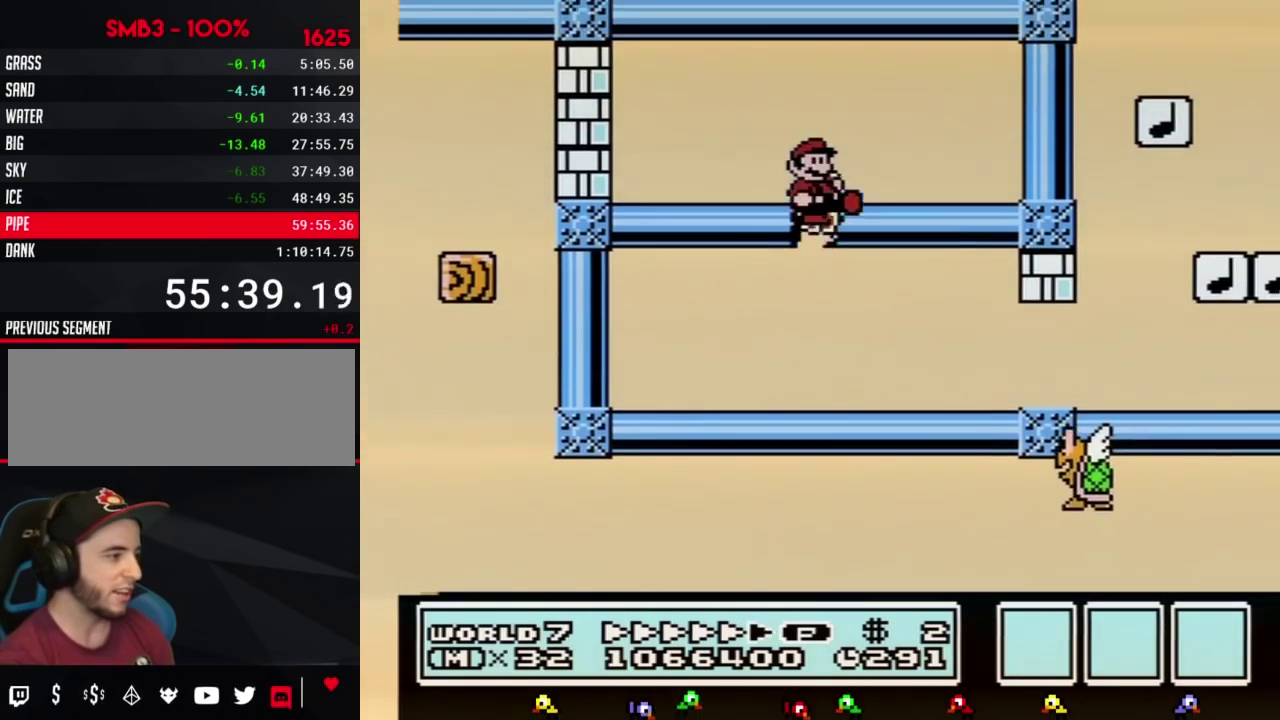
{"buttons": ["B", "DPAD_LEFT"], "events": [[17, "B", "up"], [83, "B", "down"], [83, "DPAD_RIGHT", "up"], [117, "A", "up"], [117, "DPAD_LEFT", "down"]]}
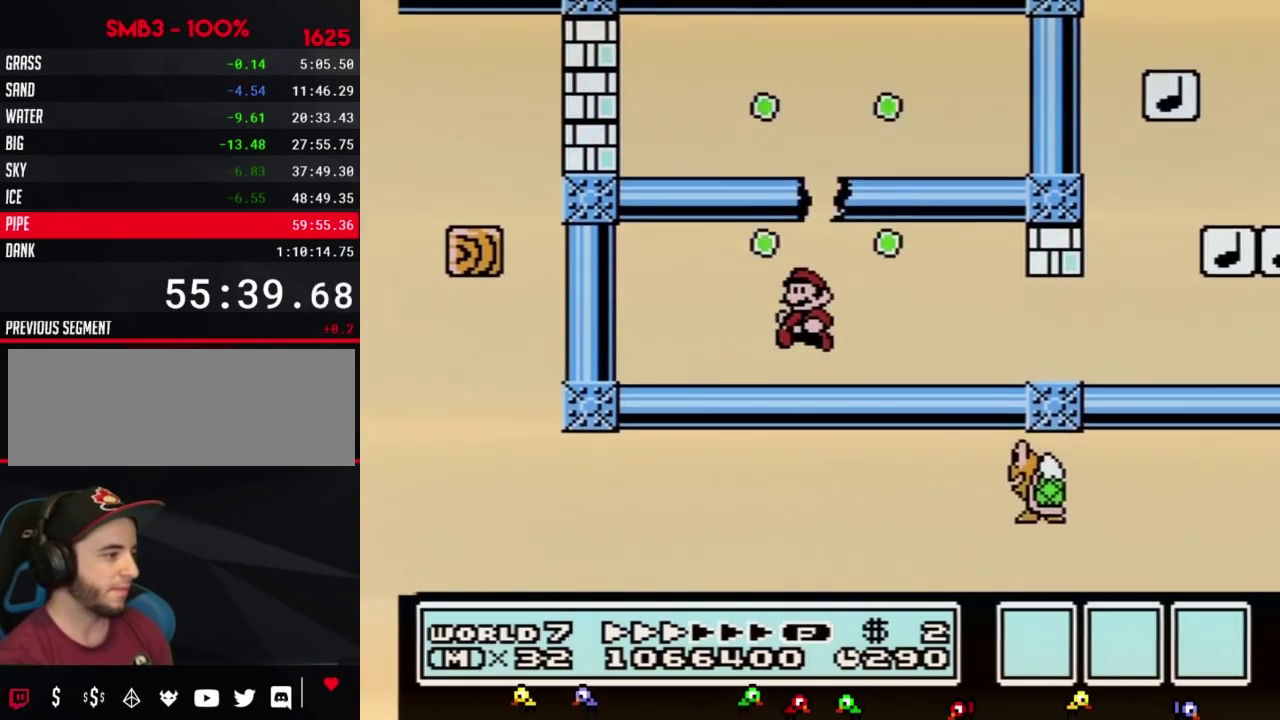
{"buttons": ["A", "B", "DPAD_RIGHT"], "events": [[167, "DPAD_LEFT", "up"], [200, "DPAD_RIGHT", "down"], [483, "A", "down"]]}
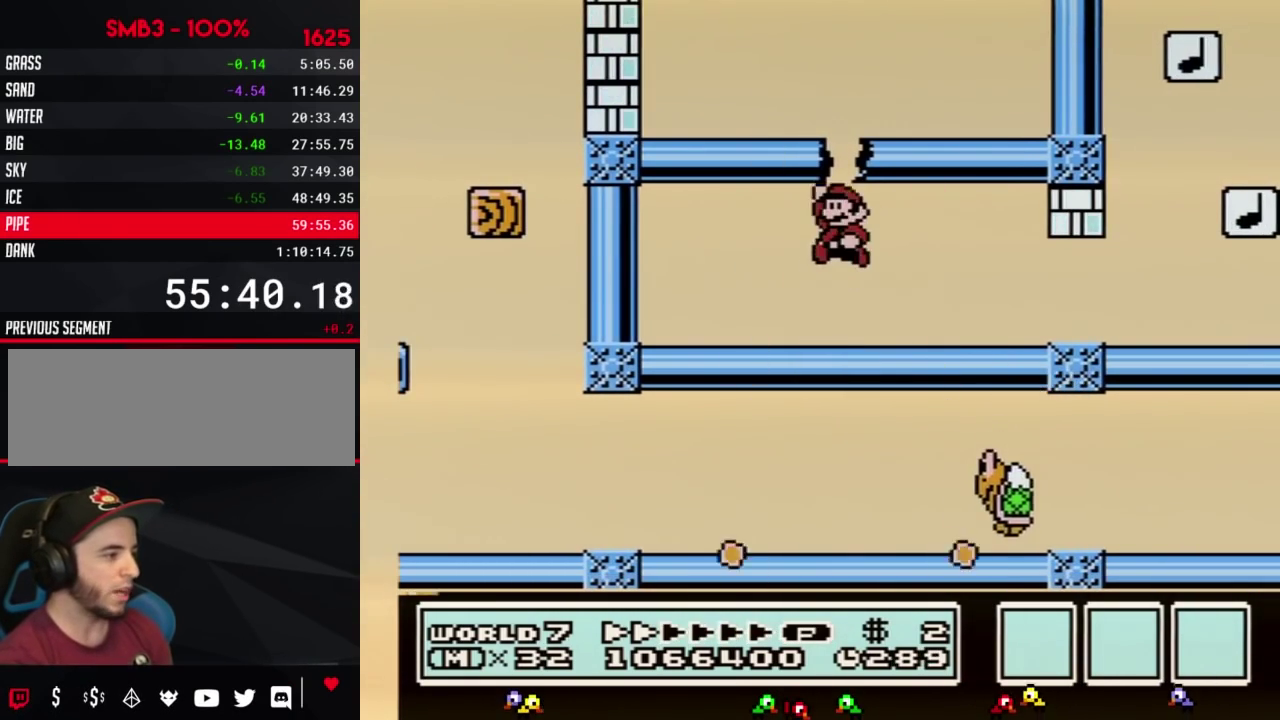
{"buttons": ["B", "DPAD_LEFT"], "events": [[83, "DPAD_RIGHT", "up"], [117, "DPAD_LEFT", "down"], [400, "A", "up"]]}
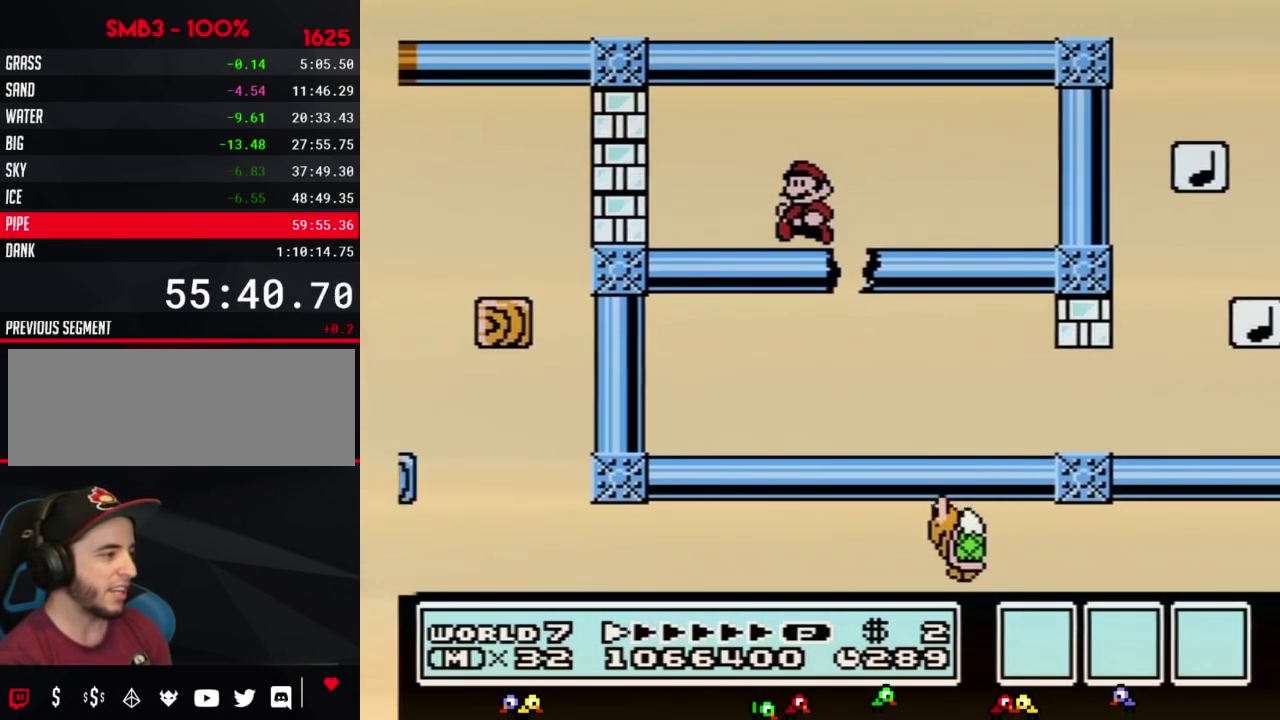
{"buttons": ["B", "DPAD_LEFT"], "events": [[433, "B", "up"], [483, "B", "down"]]}
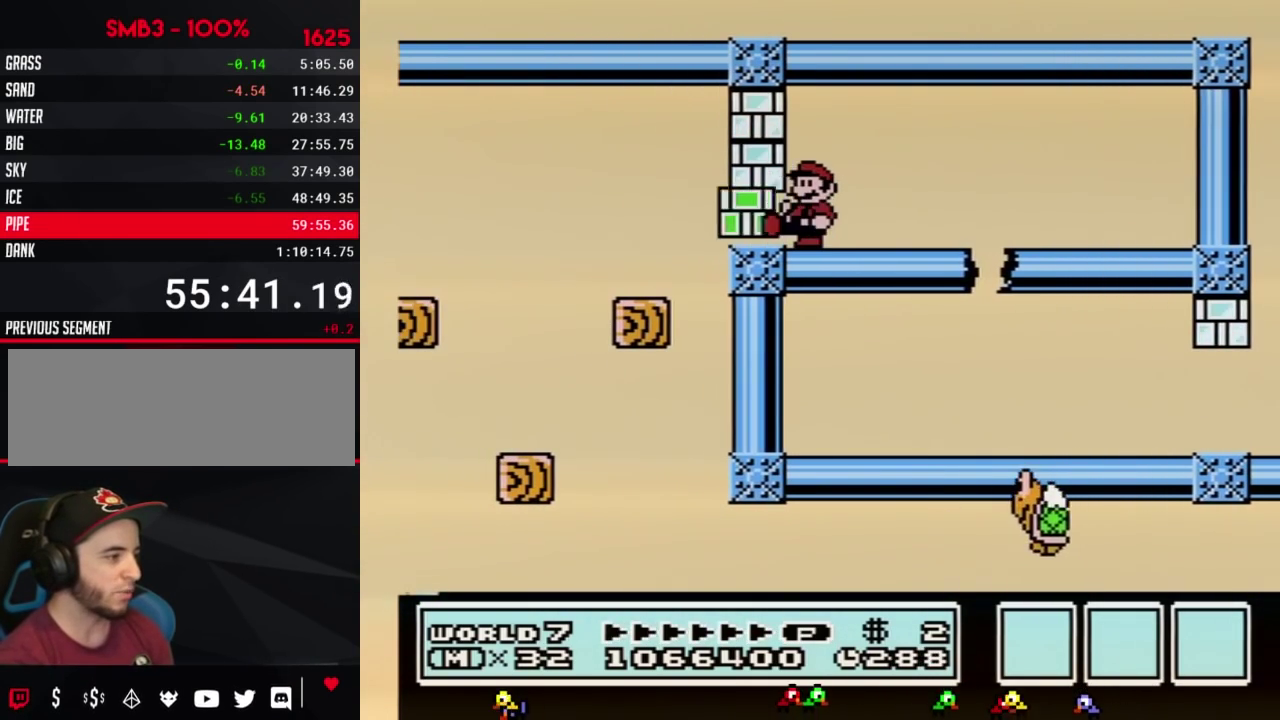
{"buttons": ["DPAD_LEFT"], "events": [[17, "DPAD_UP", "down"], [50, "B", "up"], [50, "DPAD_UP", "up"], [117, "B", "down"], [333, "DPAD_UP", "down"], [367, "A", "down"], [400, "B", "up"], [400, "DPAD_UP", "up"], [433, "B", "down"], [433, "DPAD_UP", "down"], [450, "A", "up"], [450, "B", "up"], [450, "DPAD_UP", "up"]]}
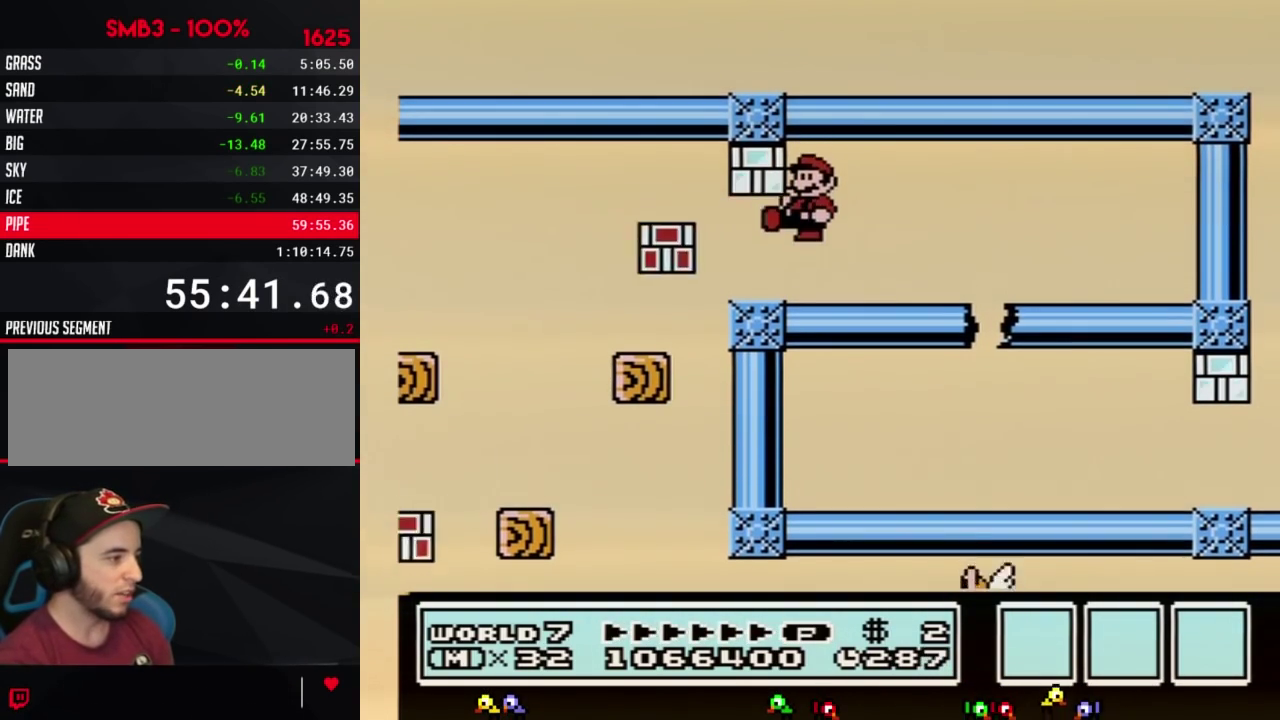
{"buttons": ["B", "DPAD_UP"], "events": [[17, "B", "down"], [483, "DPAD_LEFT", "up"], [483, "DPAD_UP", "down"]]}
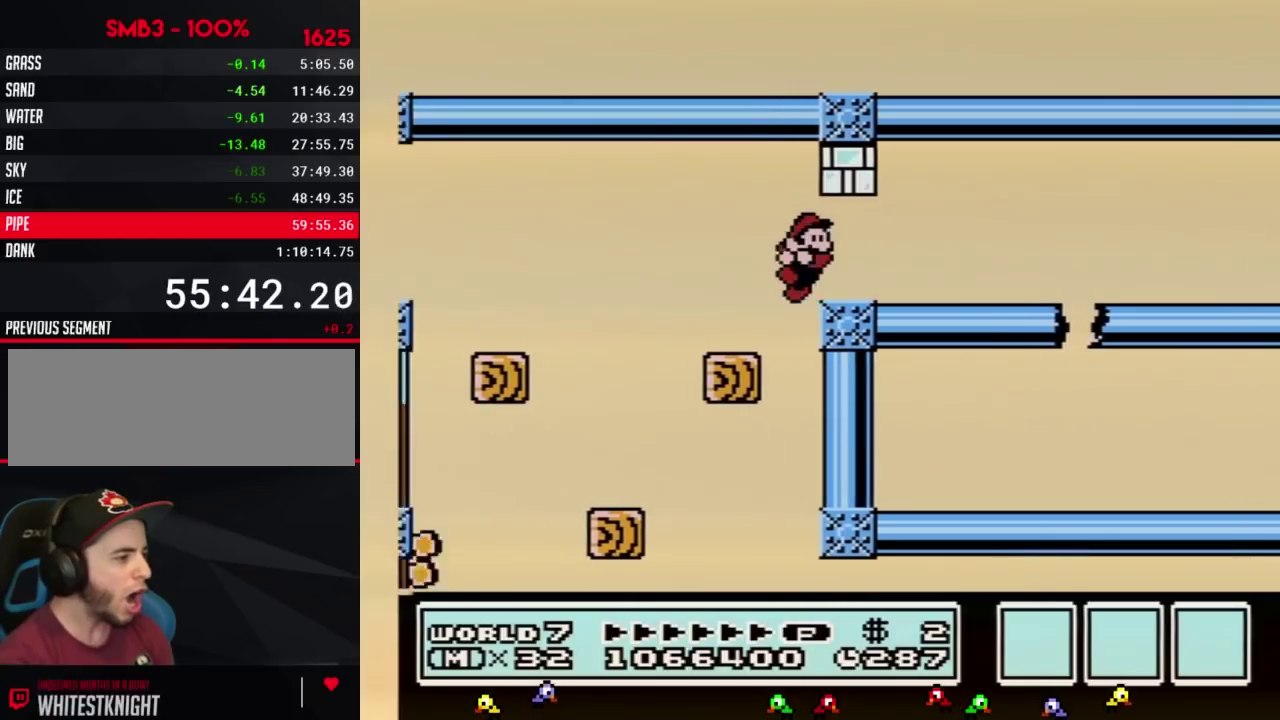
{"buttons": ["B"], "events": [[17, "DPAD_RIGHT", "down"], [17, "DPAD_UP", "up"], [400, "DPAD_RIGHT", "up"]]}
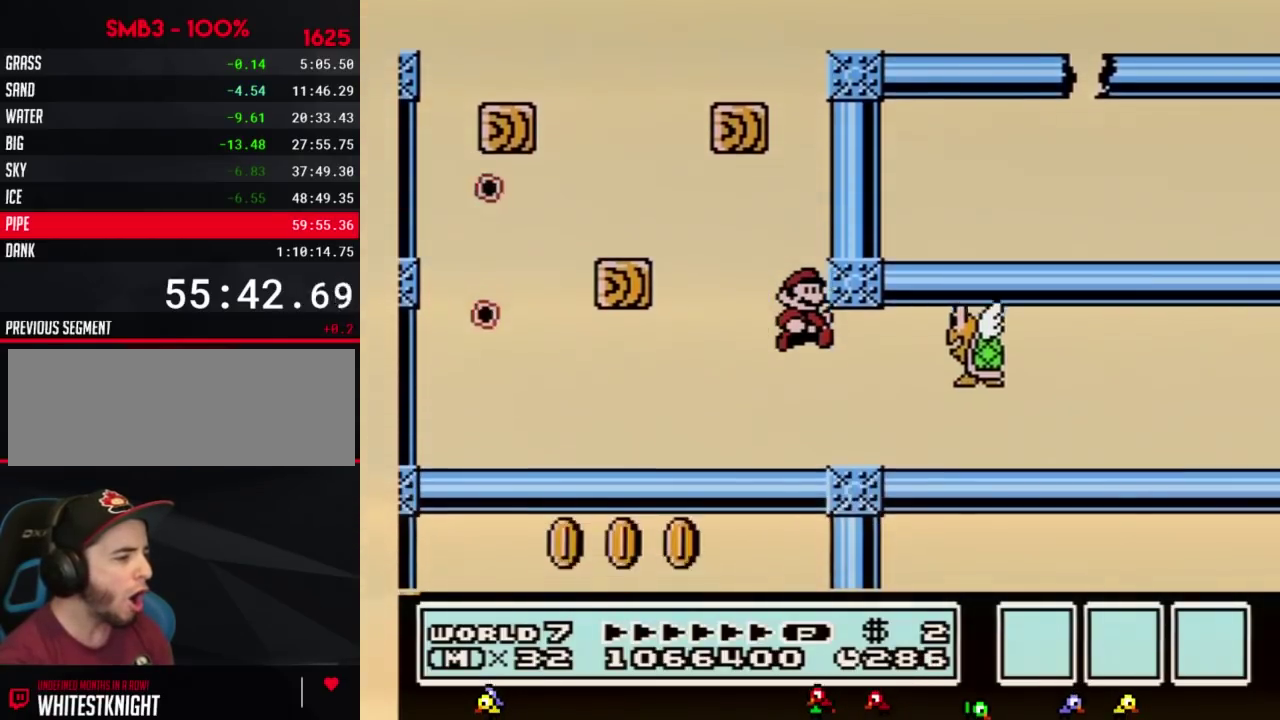
{"buttons": ["B"]}
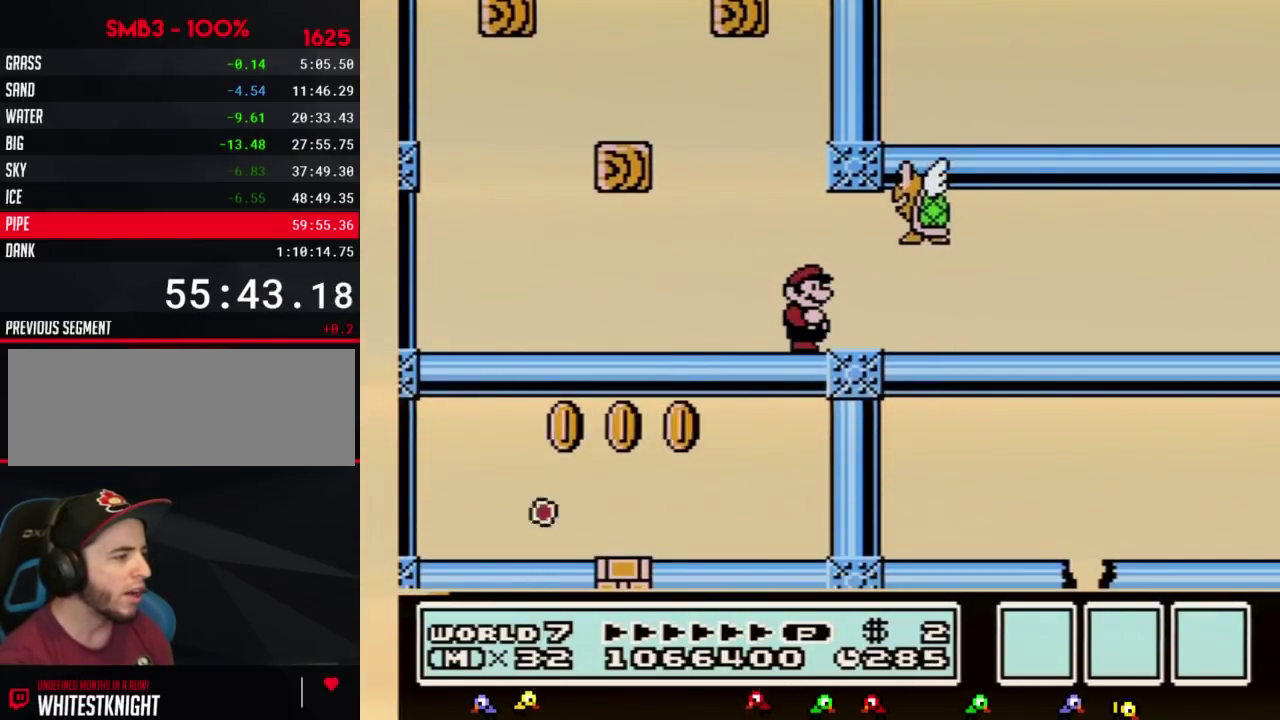
{"buttons": ["A", "B", "DPAD_RIGHT"], "events": [[183, "A", "down"], [433, "DPAD_RIGHT", "down"]]}
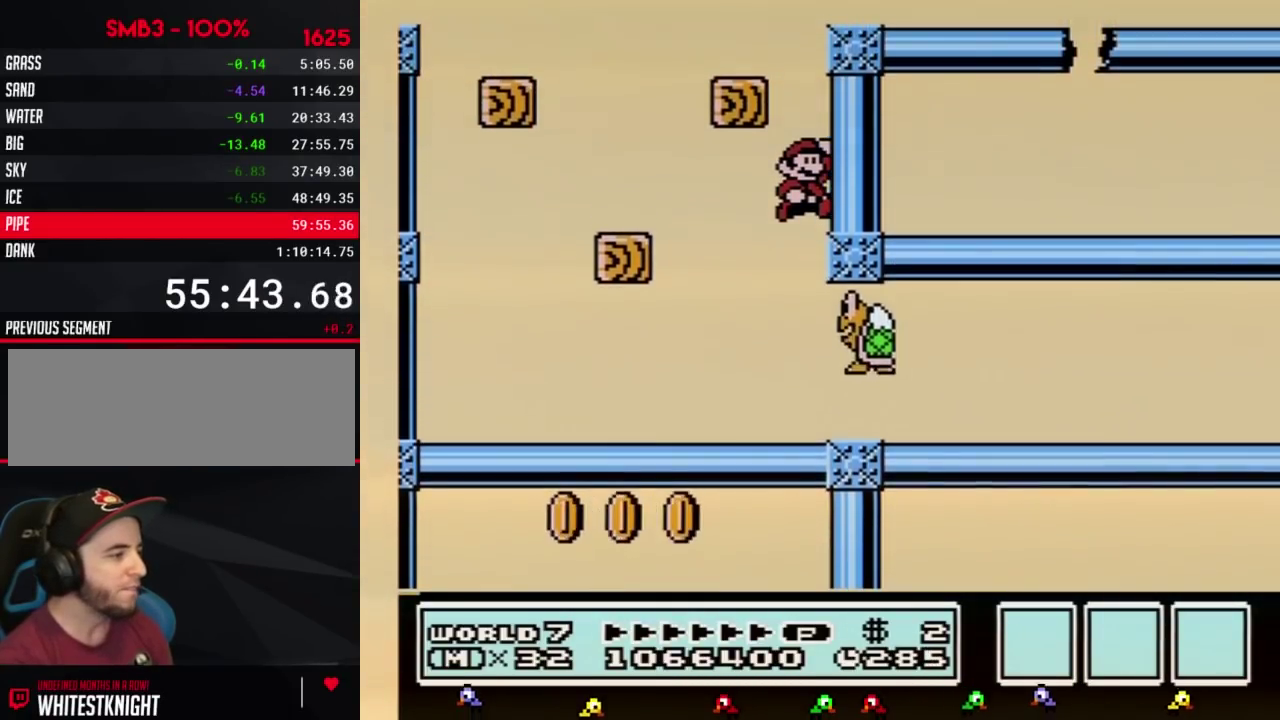
{"buttons": ["B"], "events": [[83, "A", "up"], [333, "DPAD_RIGHT", "up"]]}